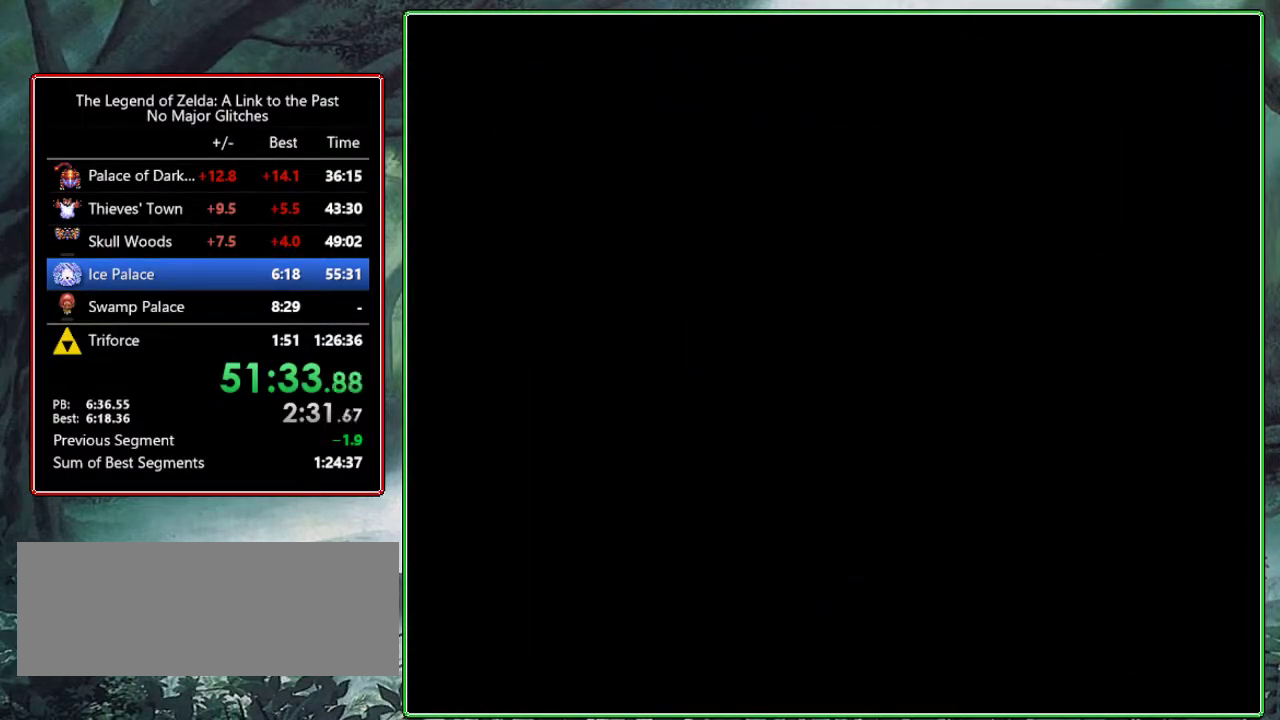
Gameplay with a controller (Nintendo layout); each line is a JSON object with the inputs held at the frame after it. "events" lists button and stick changes between this image and that frame as [ms after this image, input, new state], when the widget could be followed in between. Not read: L3 R3.
{"buttons": ["DPAD_DOWN"], "events": [[83, "DPAD_DOWN", "down"], [283, "DPAD_DOWN", "up"], [417, "DPAD_DOWN", "down"]]}
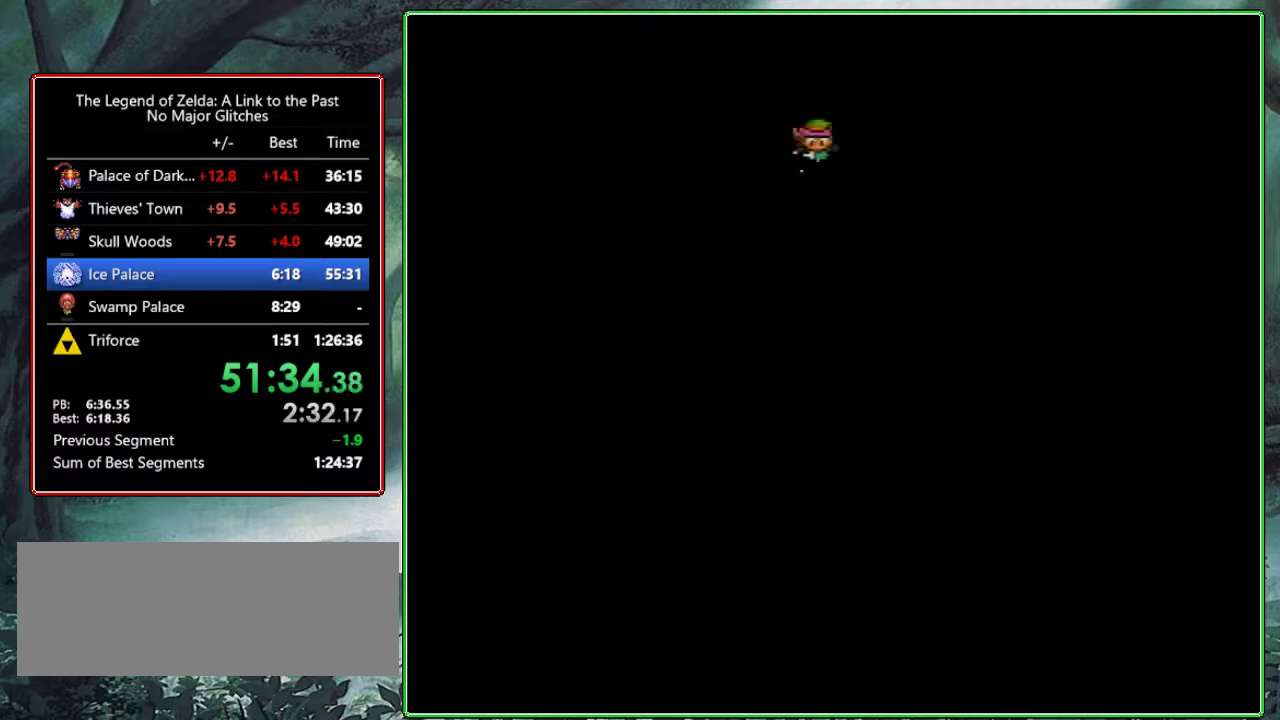
{"buttons": ["DPAD_DOWN"], "events": []}
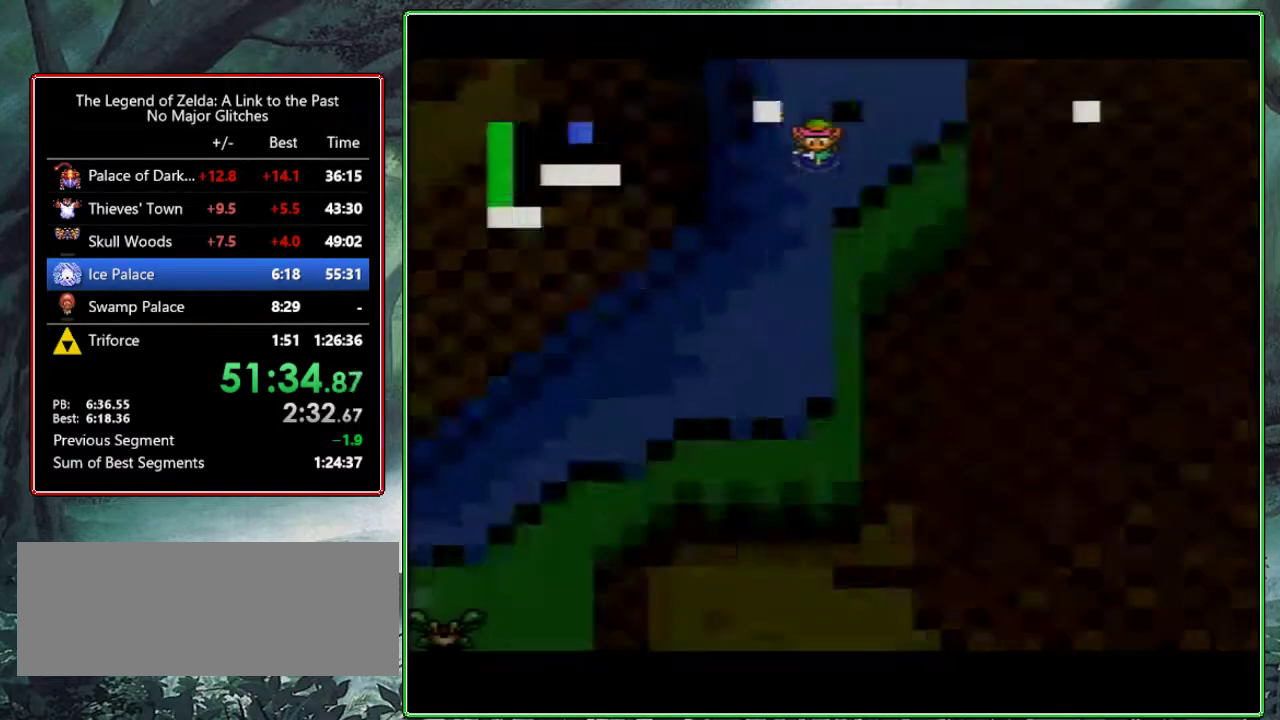
{"buttons": ["DPAD_DOWN"], "events": []}
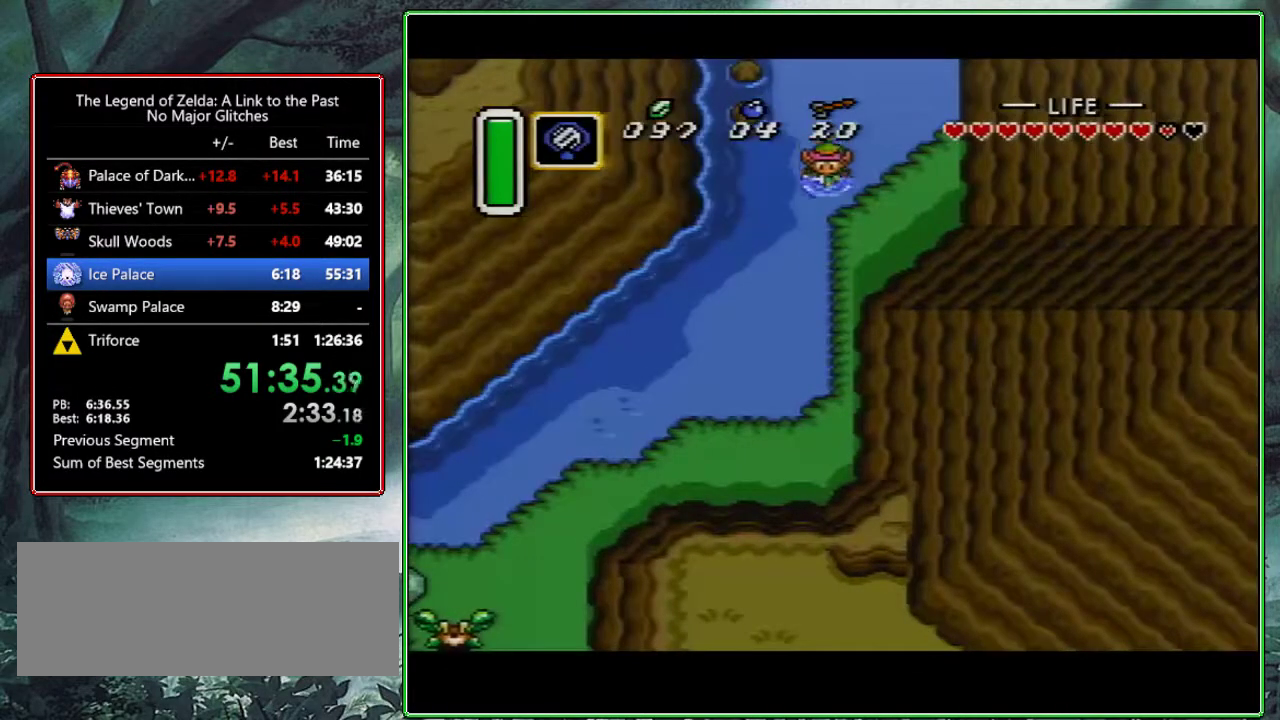
{"buttons": ["DPAD_DOWN"], "events": [[317, "DPAD_LEFT", "down"], [467, "DPAD_LEFT", "up"]]}
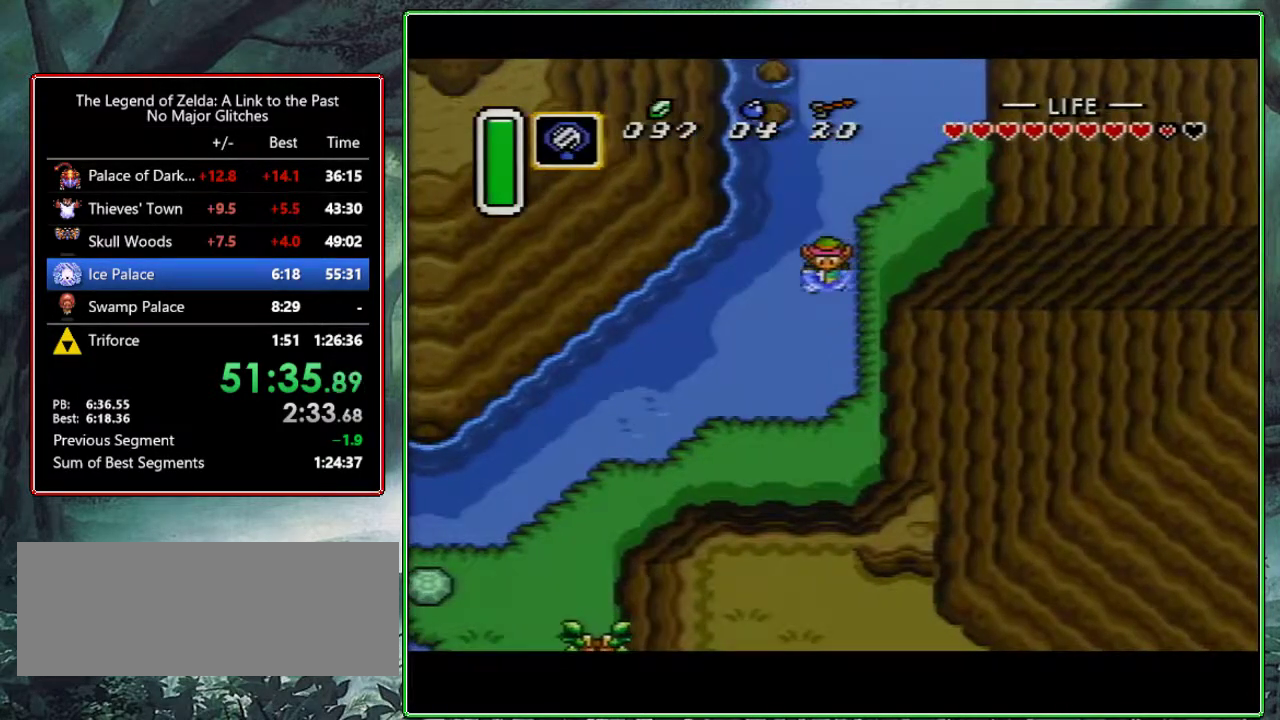
{"buttons": ["DPAD_DOWN", "DPAD_LEFT"], "events": [[83, "DPAD_LEFT", "down"]]}
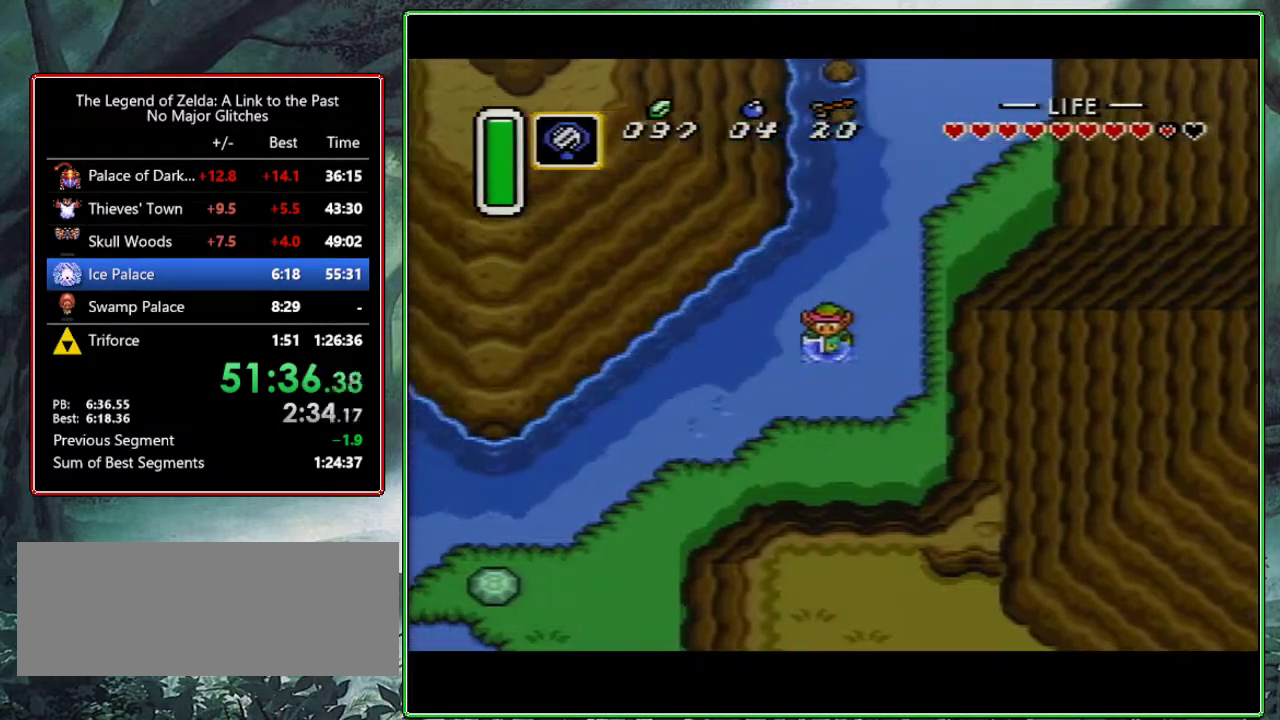
{"buttons": ["DPAD_DOWN", "DPAD_LEFT"], "events": []}
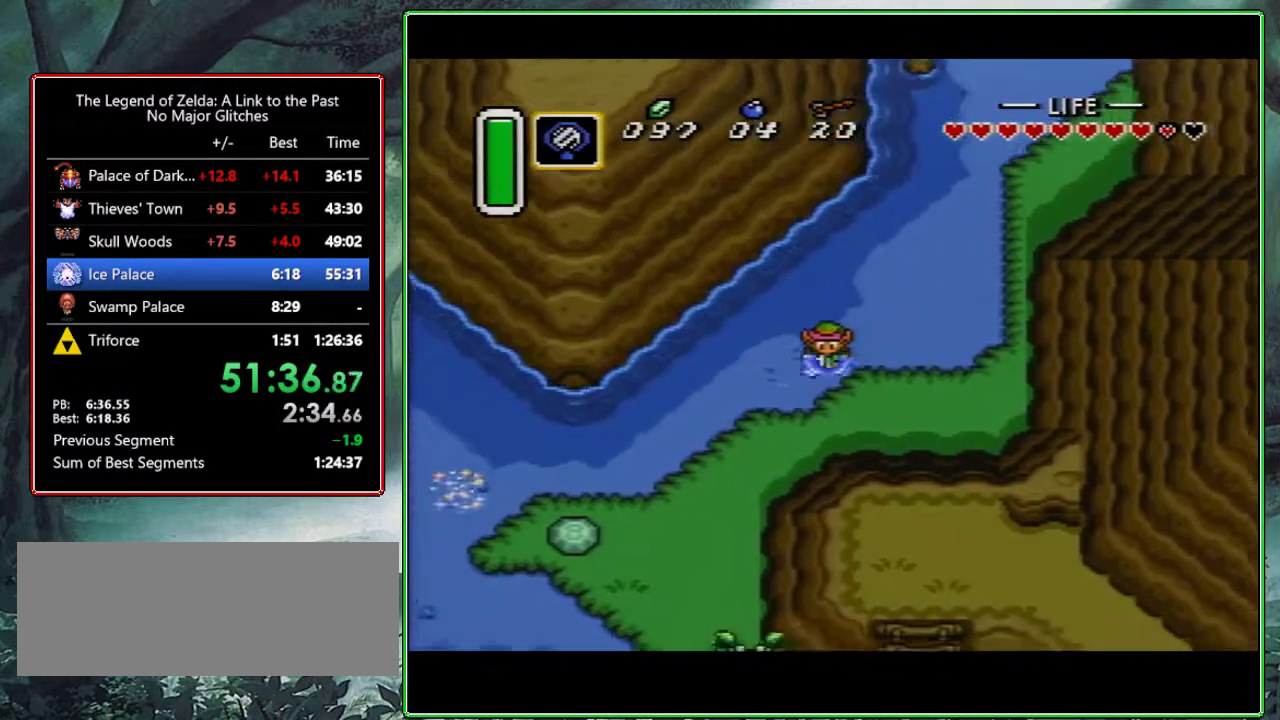
{"buttons": ["A"], "events": [[217, "A", "down"], [317, "DPAD_LEFT", "up"], [383, "DPAD_DOWN", "up"]]}
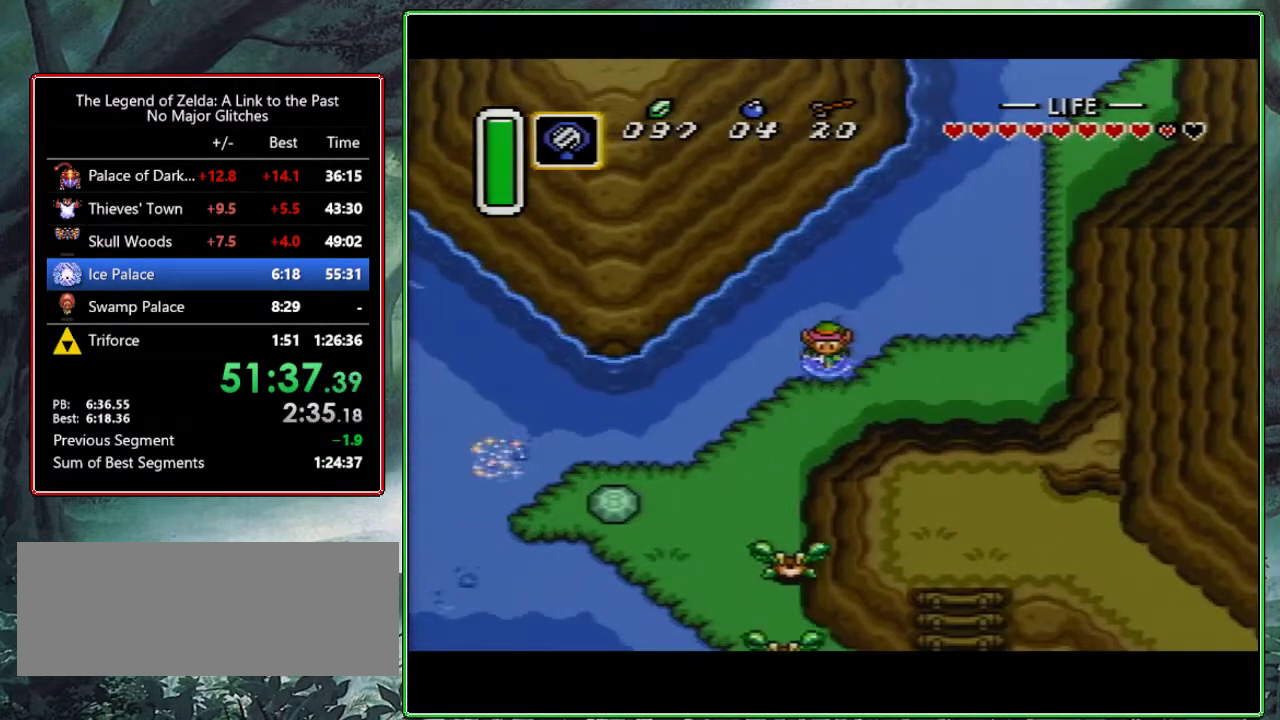
{"buttons": [], "events": [[483, "A", "up"]]}
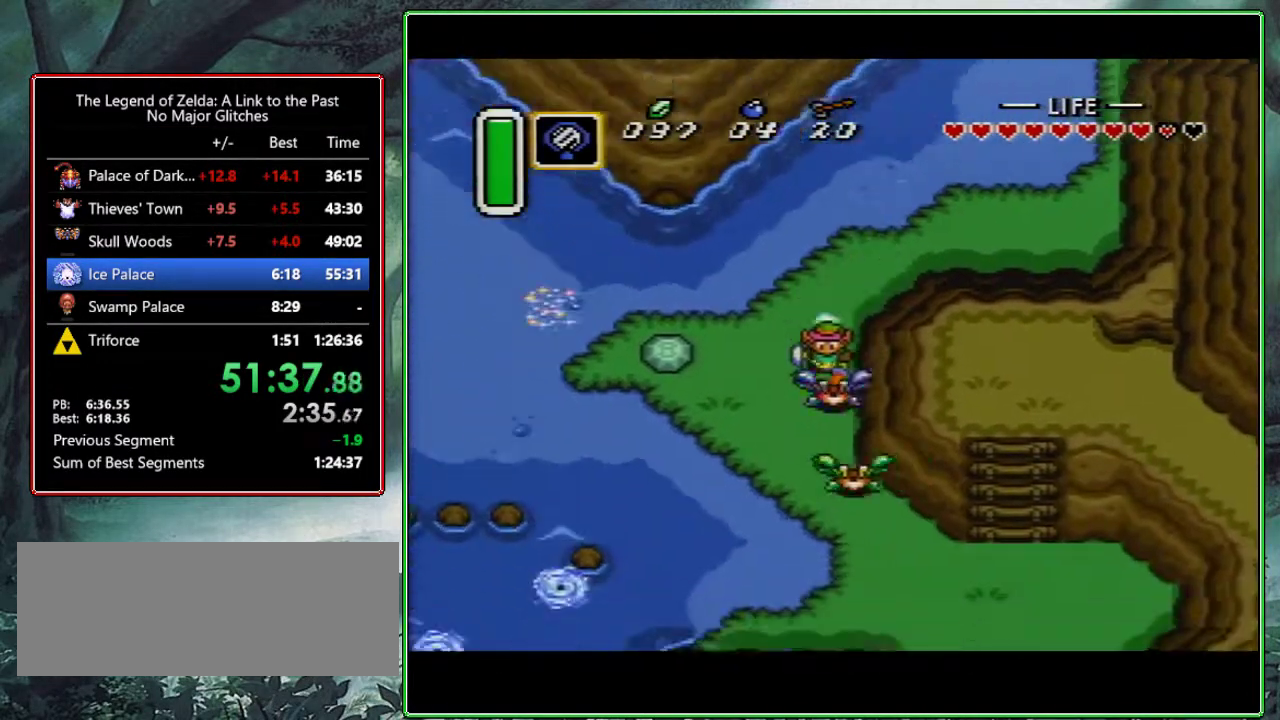
{"buttons": [], "events": [[250, "START", "down"], [417, "START", "up"]]}
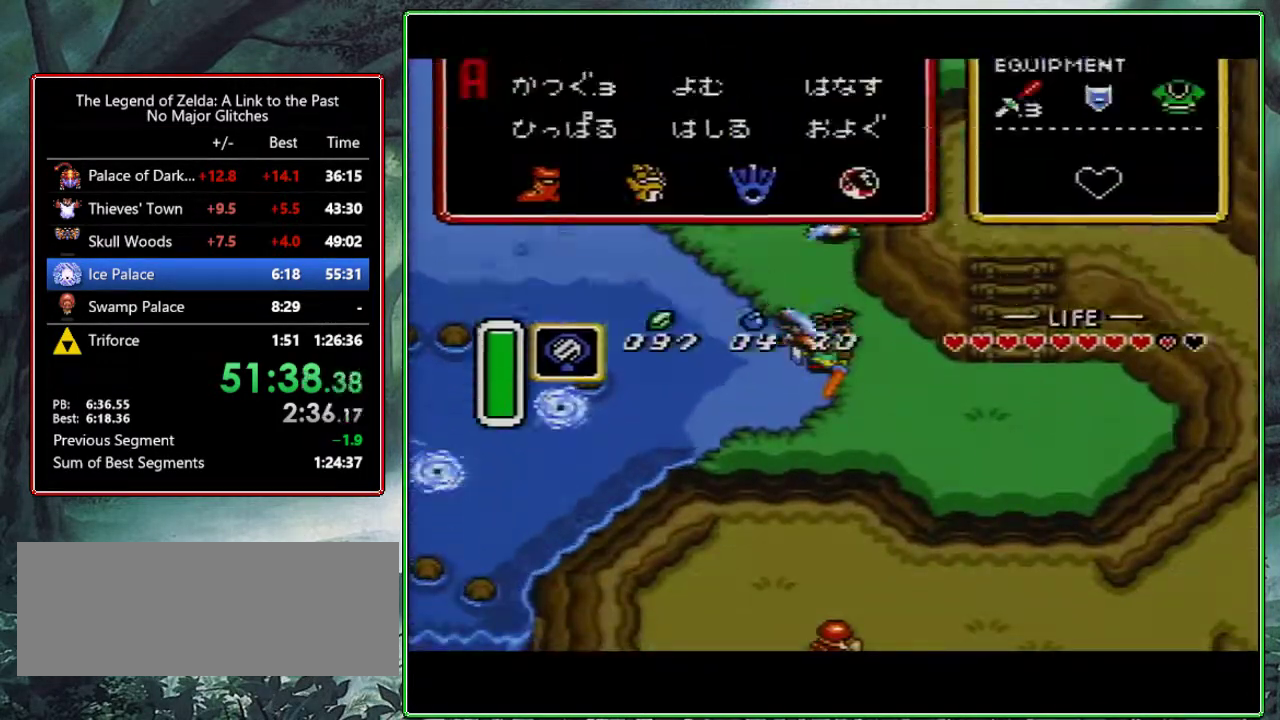
{"buttons": ["DPAD_RIGHT"], "events": [[467, "DPAD_RIGHT", "down"]]}
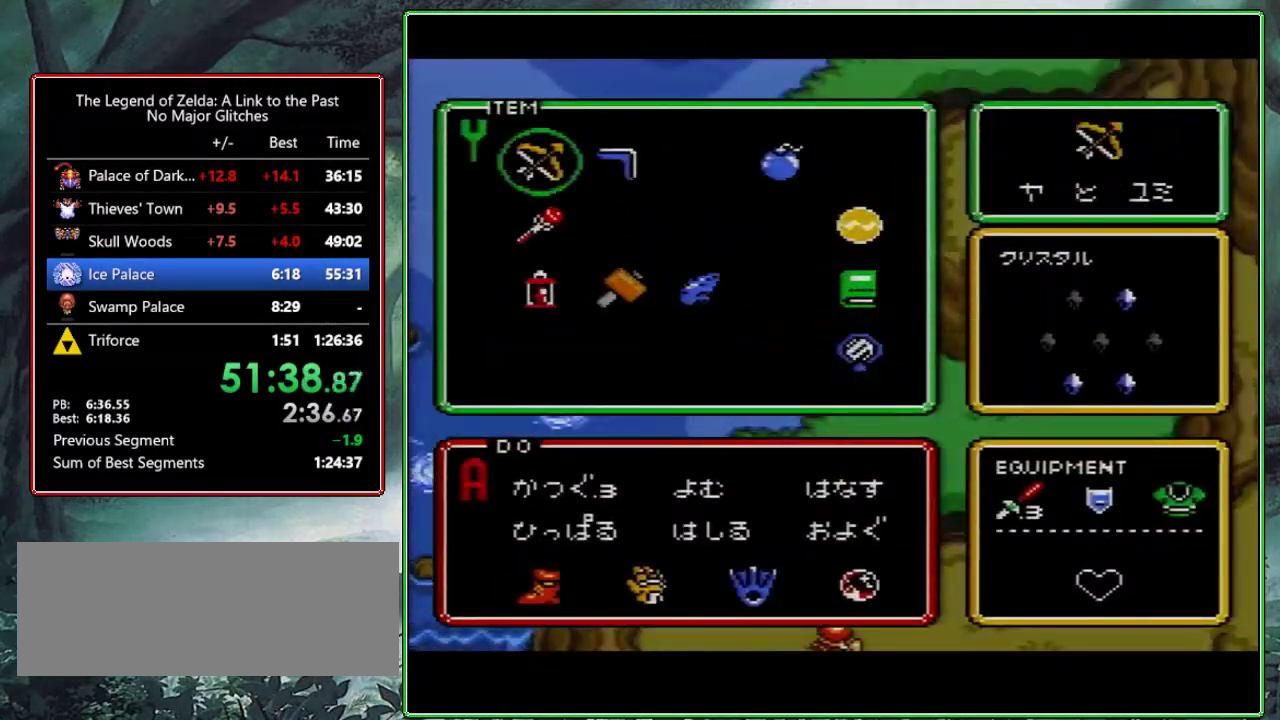
{"buttons": ["DPAD_DOWN"], "events": [[50, "DPAD_RIGHT", "up"], [67, "DPAD_DOWN", "down"], [167, "DPAD_DOWN", "up"], [183, "START", "down"], [333, "START", "up"], [383, "DPAD_DOWN", "down"]]}
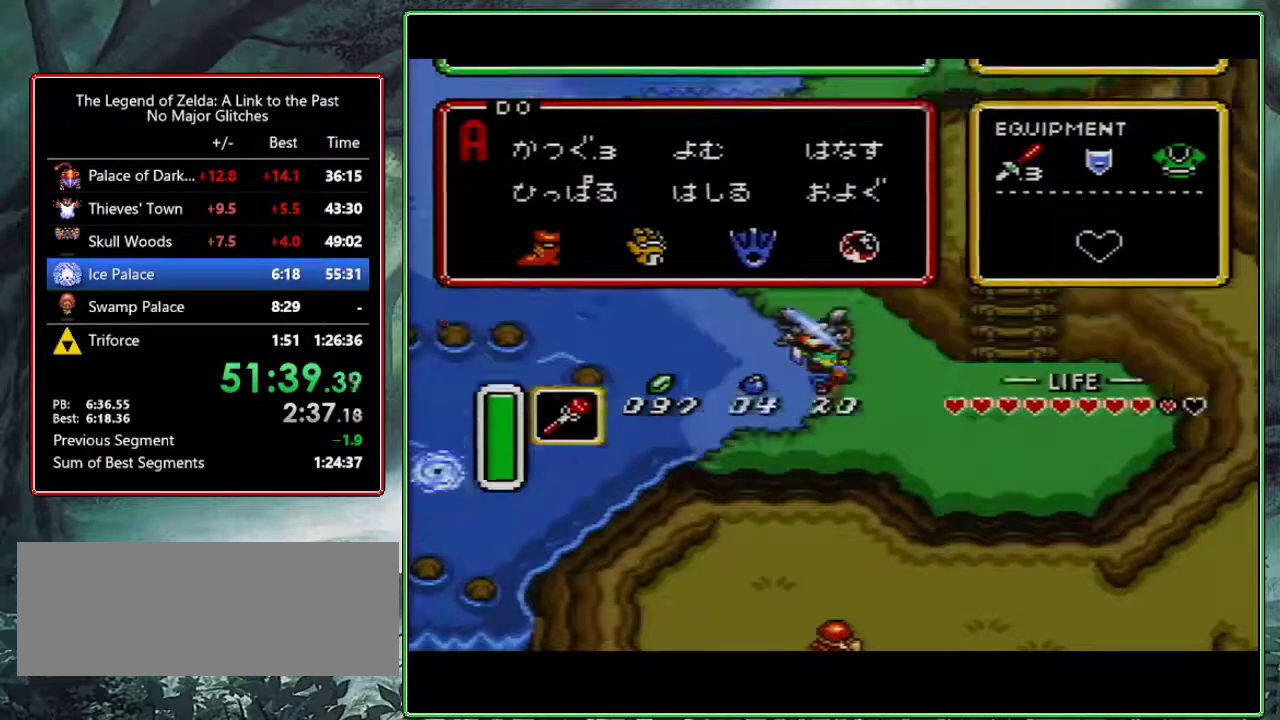
{"buttons": ["DPAD_DOWN"], "events": [[67, "DPAD_LEFT", "down"], [500, "DPAD_LEFT", "up"]]}
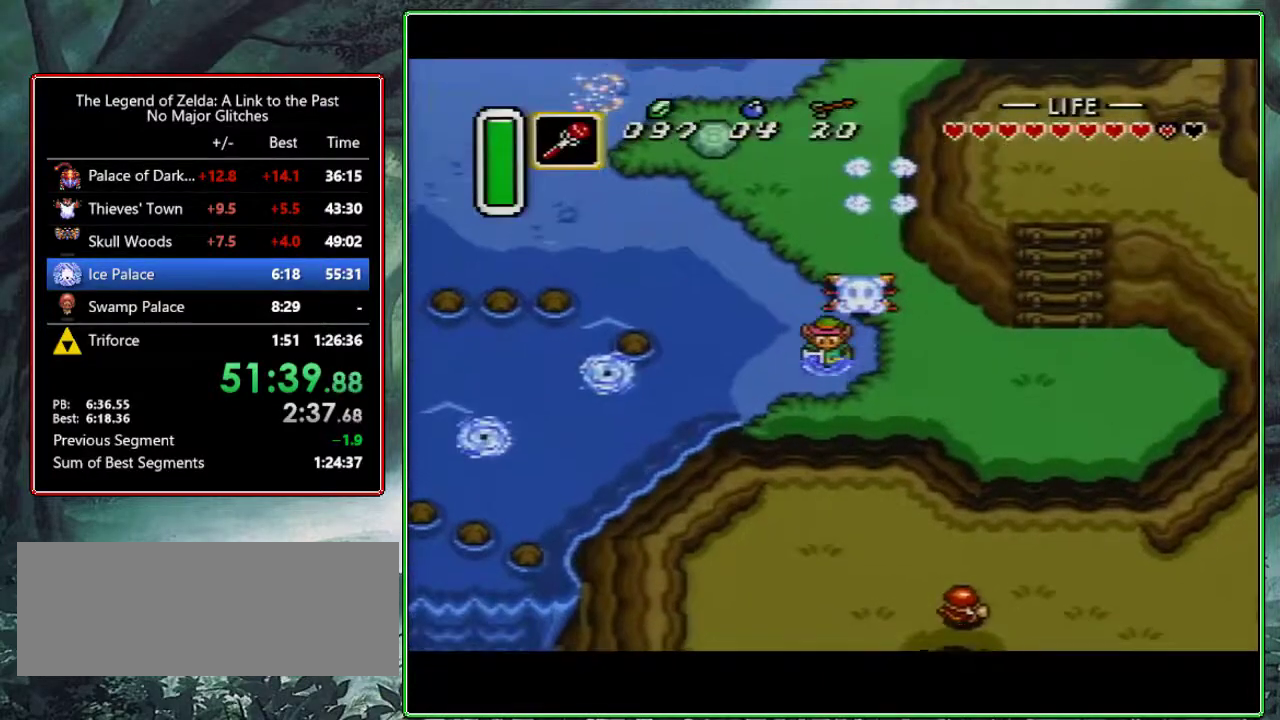
{"buttons": ["DPAD_LEFT"], "events": [[117, "DPAD_LEFT", "down"], [150, "DPAD_DOWN", "up"], [317, "DPAD_LEFT", "up"], [417, "DPAD_LEFT", "down"]]}
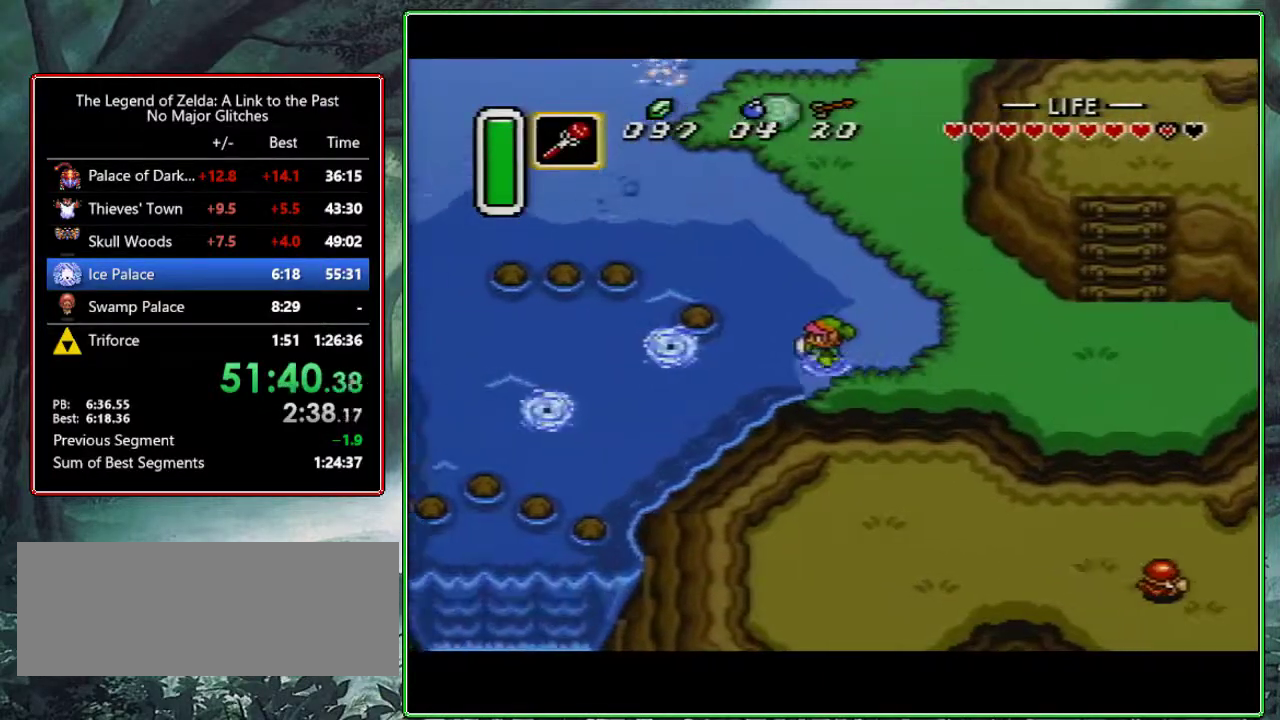
{"buttons": ["DPAD_LEFT"], "events": [[50, "DPAD_LEFT", "up"], [217, "Y", "down"], [350, "Y", "up"], [467, "DPAD_LEFT", "down"]]}
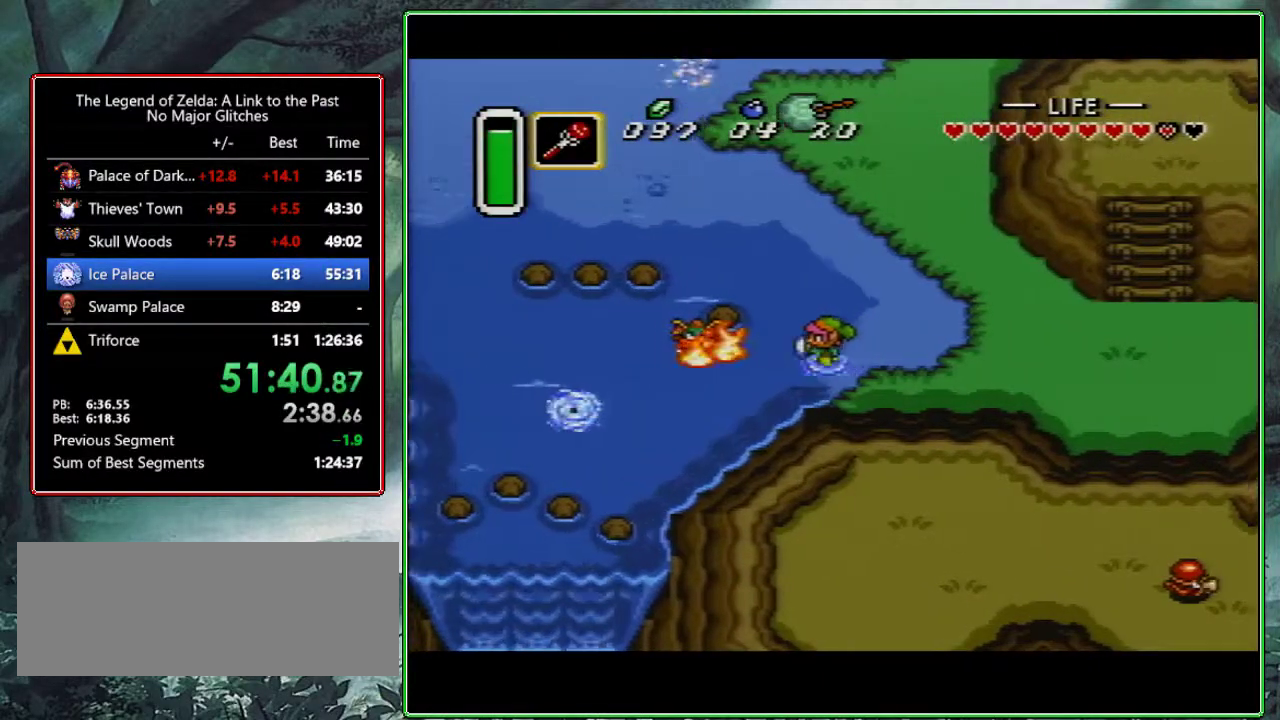
{"buttons": ["DPAD_LEFT"], "events": [[67, "DPAD_DOWN", "down"], [67, "DPAD_LEFT", "up"], [117, "DPAD_LEFT", "down"], [167, "DPAD_DOWN", "up"], [217, "DPAD_DOWN", "down"], [317, "DPAD_DOWN", "up"]]}
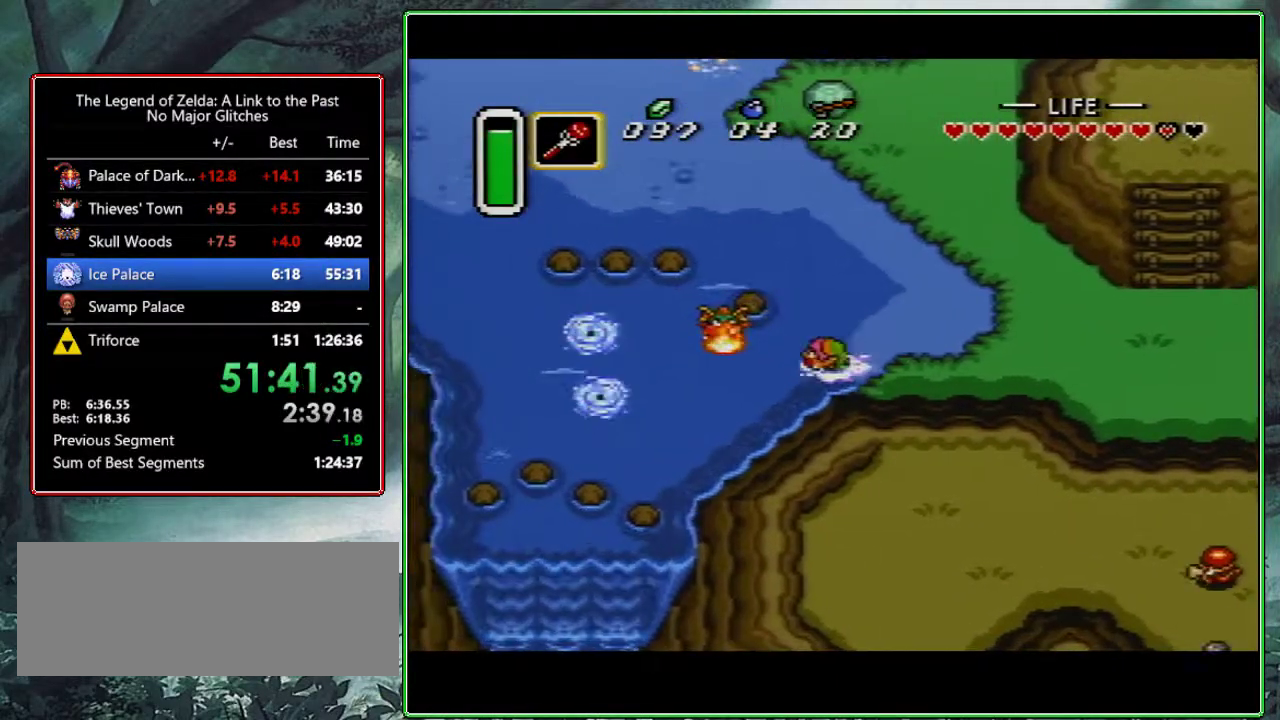
{"buttons": ["DPAD_DOWN", "DPAD_LEFT"], "events": [[367, "DPAD_DOWN", "down"]]}
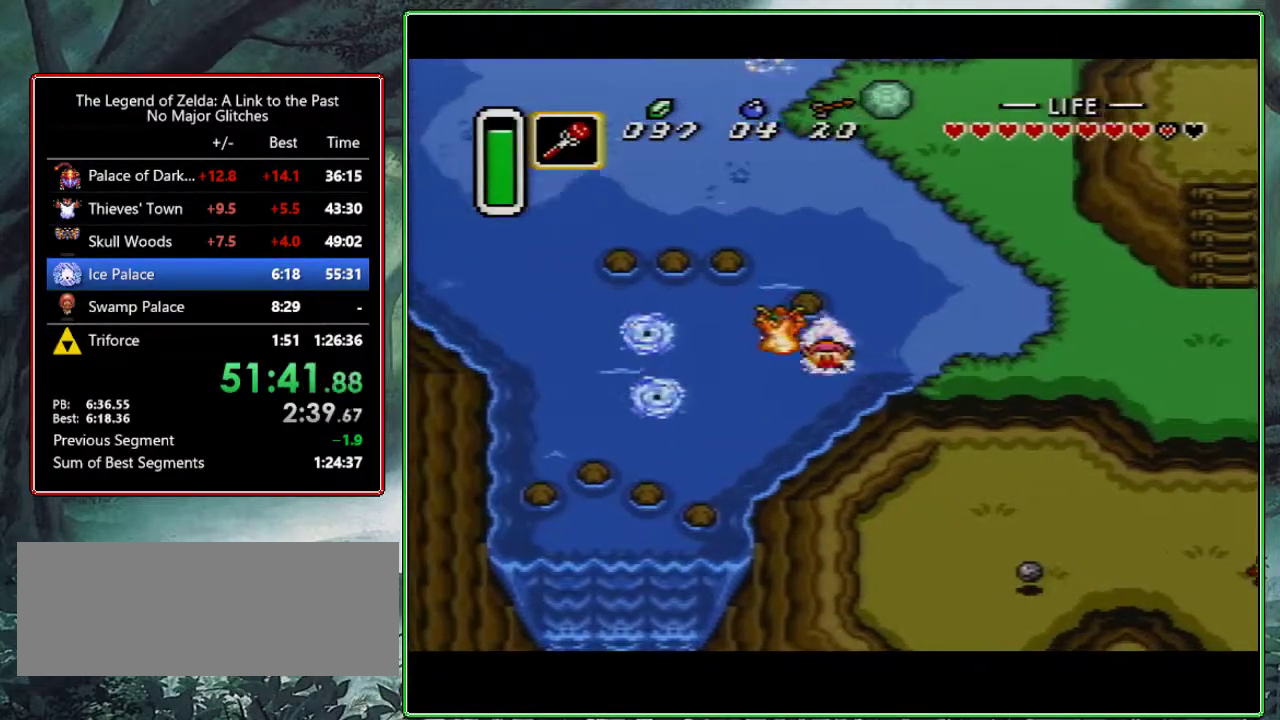
{"buttons": ["DPAD_LEFT"], "events": [[67, "DPAD_DOWN", "up"]]}
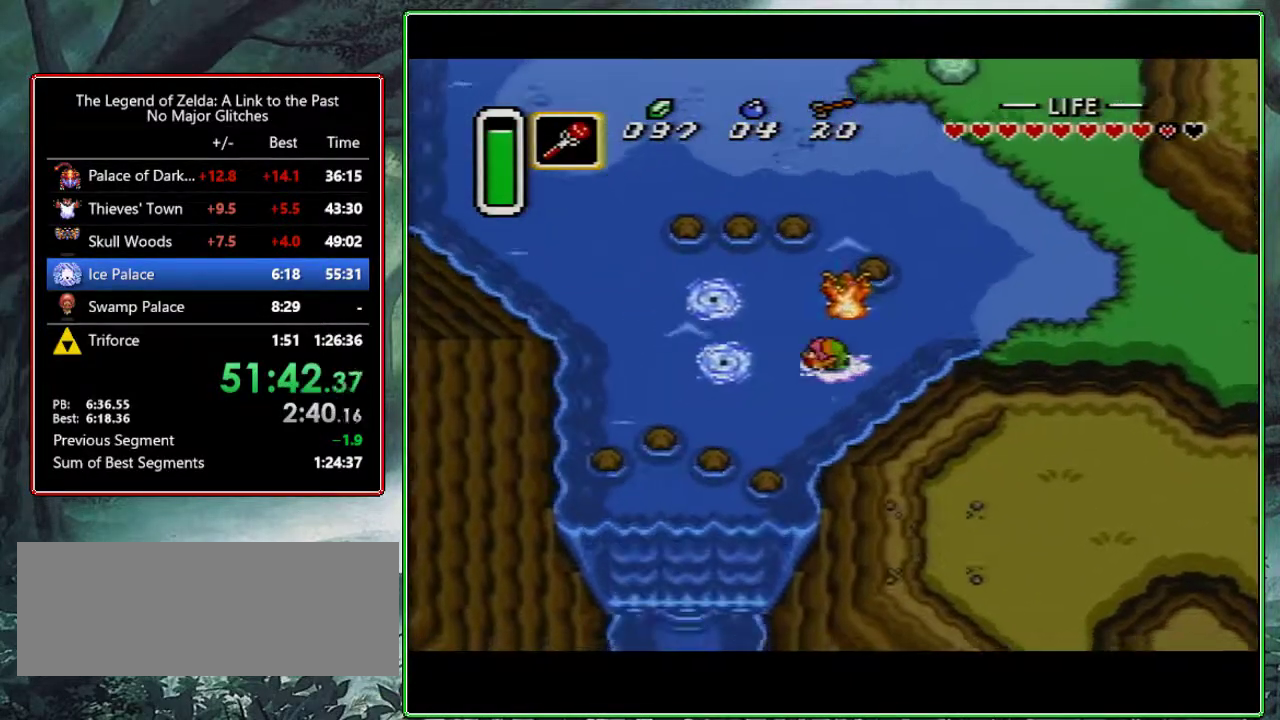
{"buttons": ["DPAD_UP", "DPAD_RIGHT"], "events": [[183, "DPAD_UP", "down"], [450, "DPAD_LEFT", "up"], [500, "DPAD_RIGHT", "down"]]}
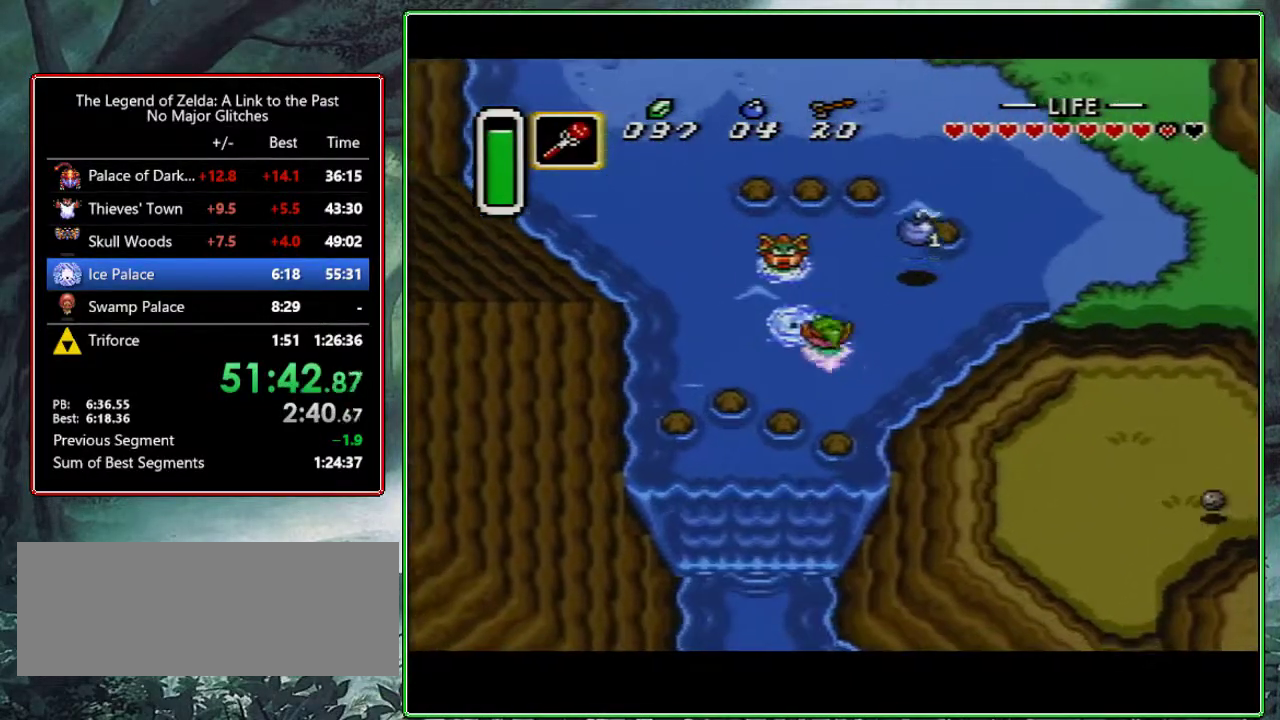
{"buttons": ["DPAD_UP"], "events": [[267, "DPAD_RIGHT", "up"], [417, "DPAD_LEFT", "down"], [500, "DPAD_LEFT", "up"]]}
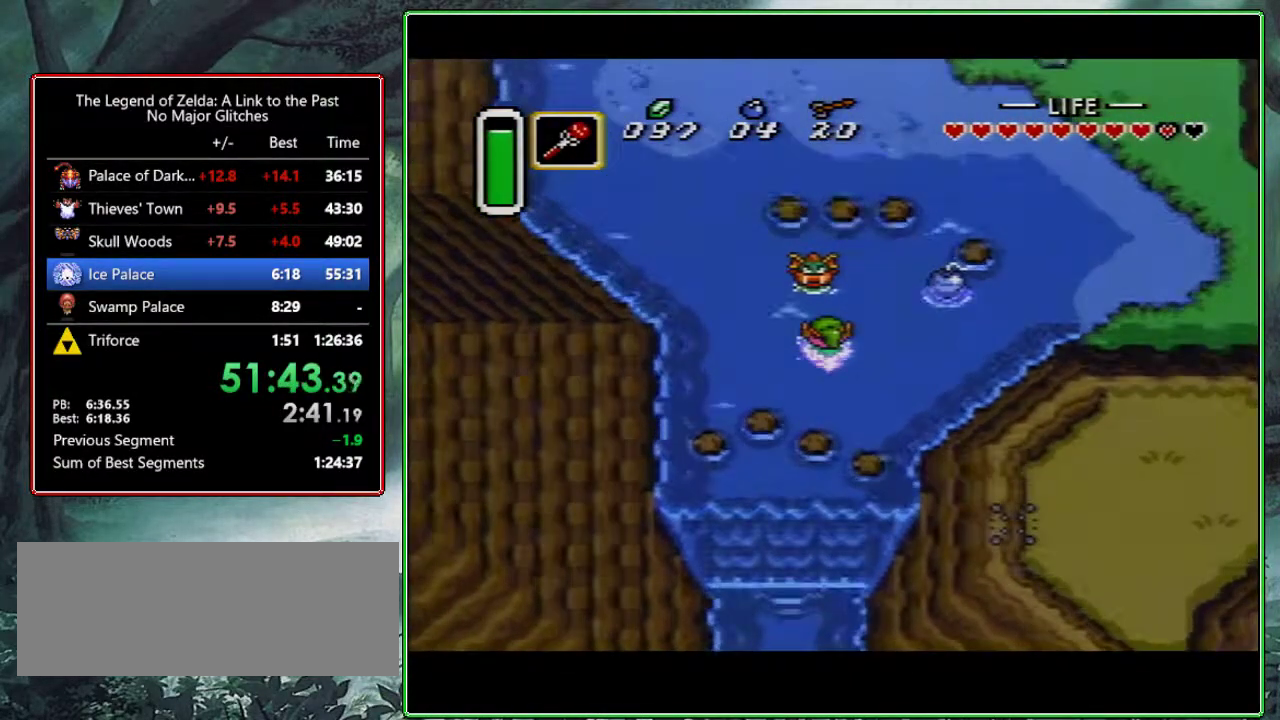
{"buttons": ["DPAD_UP"], "events": [[167, "DPAD_UP", "up"], [367, "DPAD_UP", "down"]]}
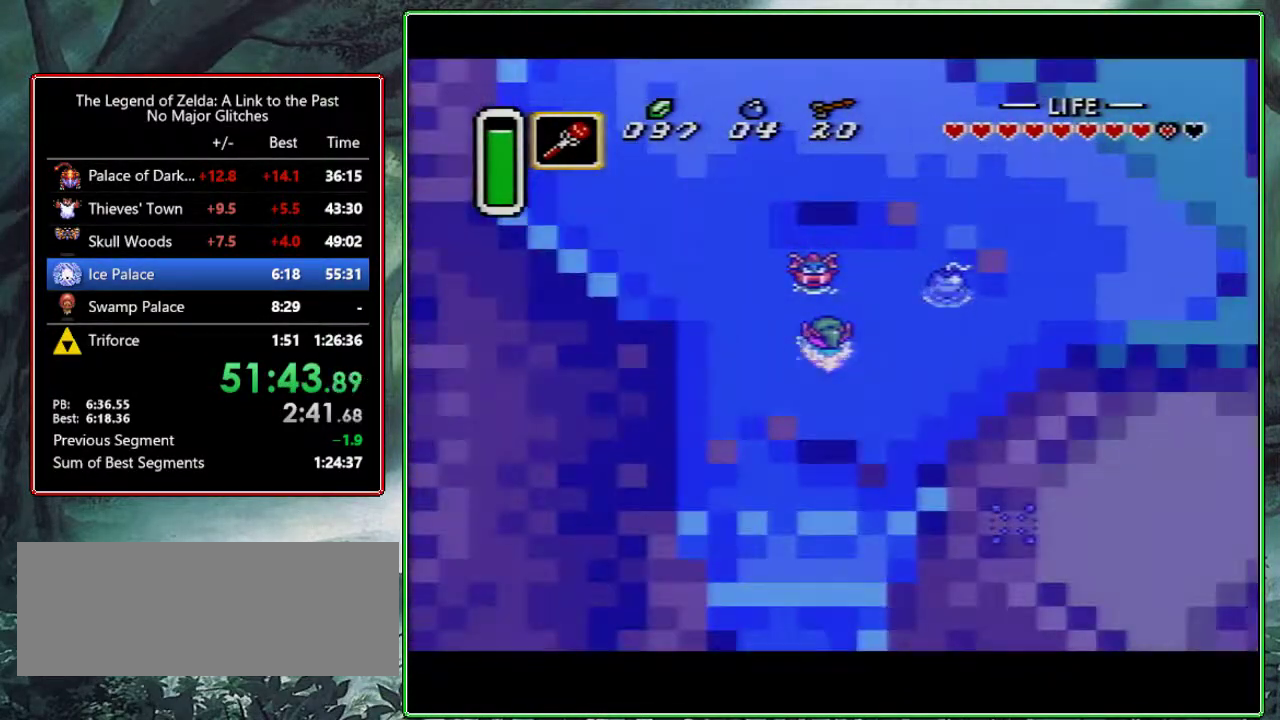
{"buttons": ["DPAD_UP"], "events": []}
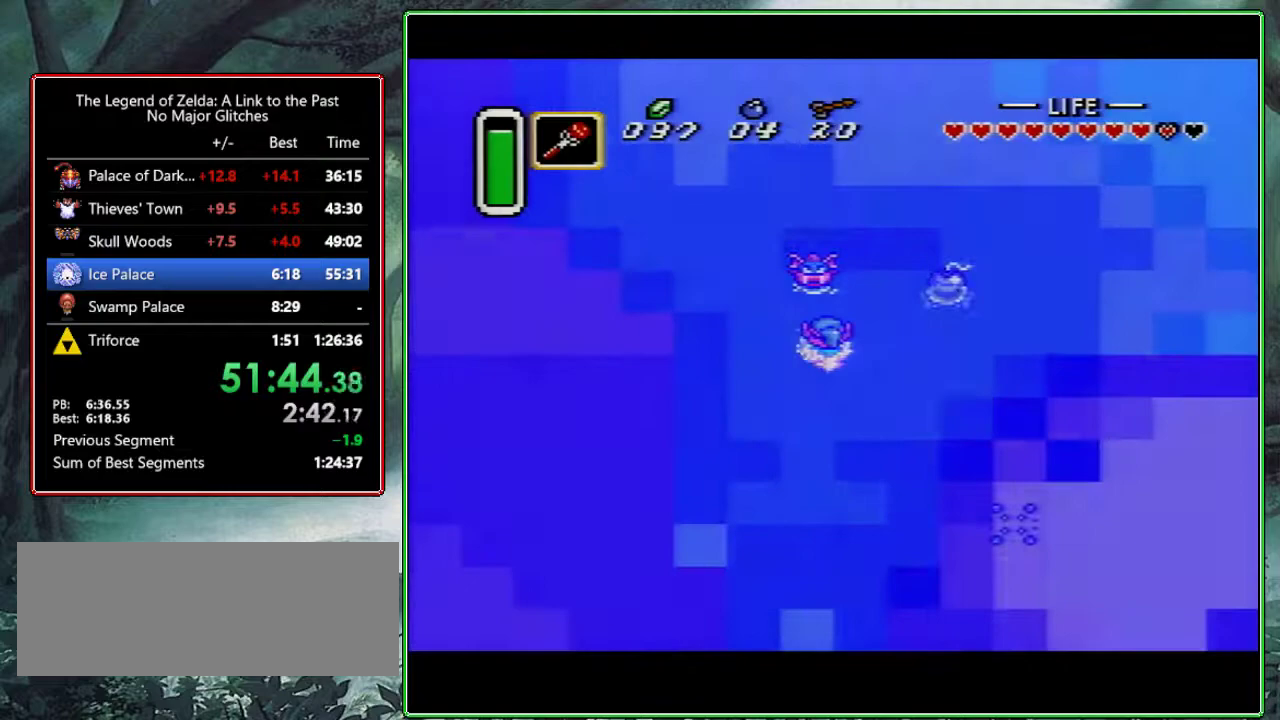
{"buttons": ["DPAD_UP"], "events": []}
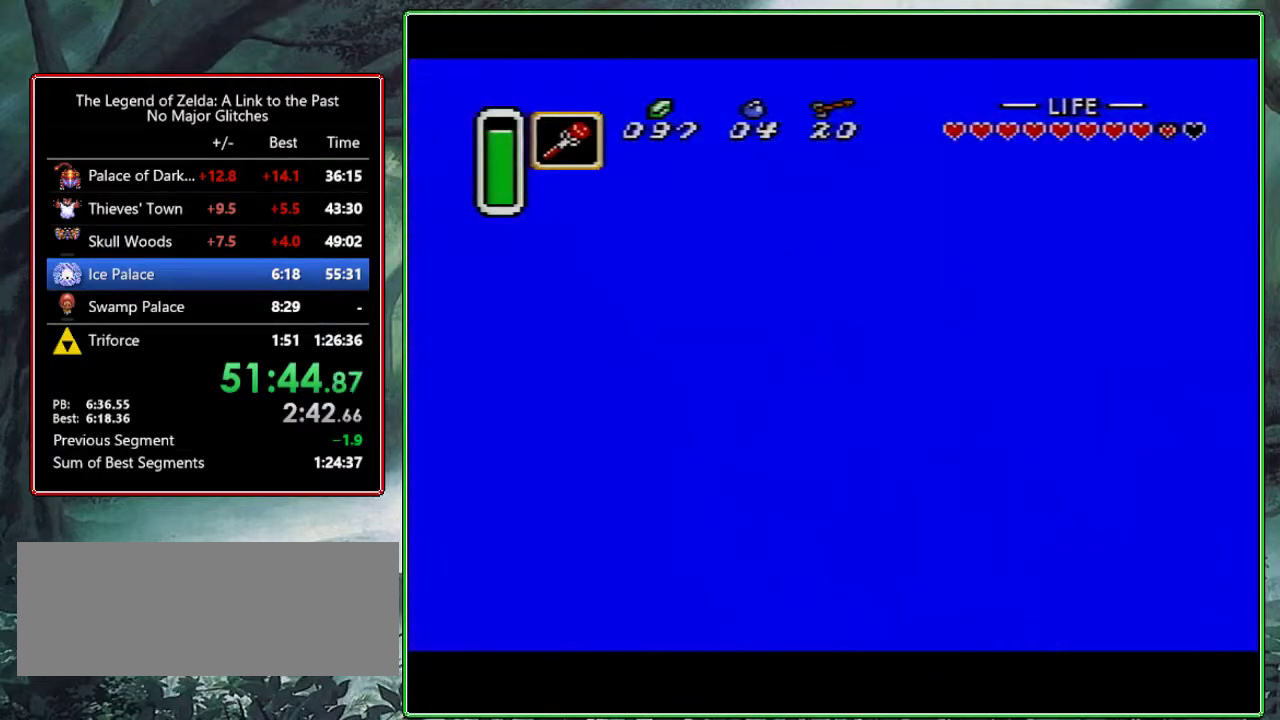
{"buttons": ["DPAD_UP"], "events": [[300, "DPAD_UP", "up"], [467, "DPAD_UP", "down"]]}
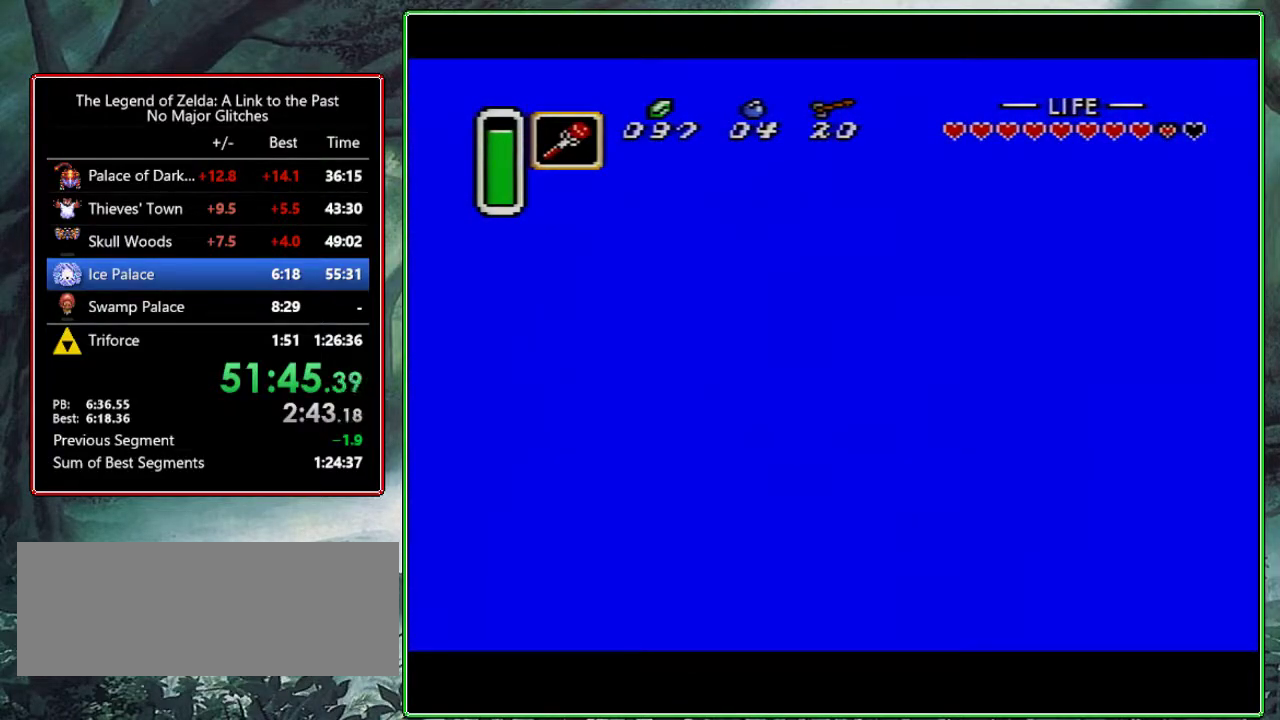
{"buttons": ["DPAD_UP"], "events": [[133, "DPAD_UP", "up"], [250, "DPAD_UP", "down"]]}
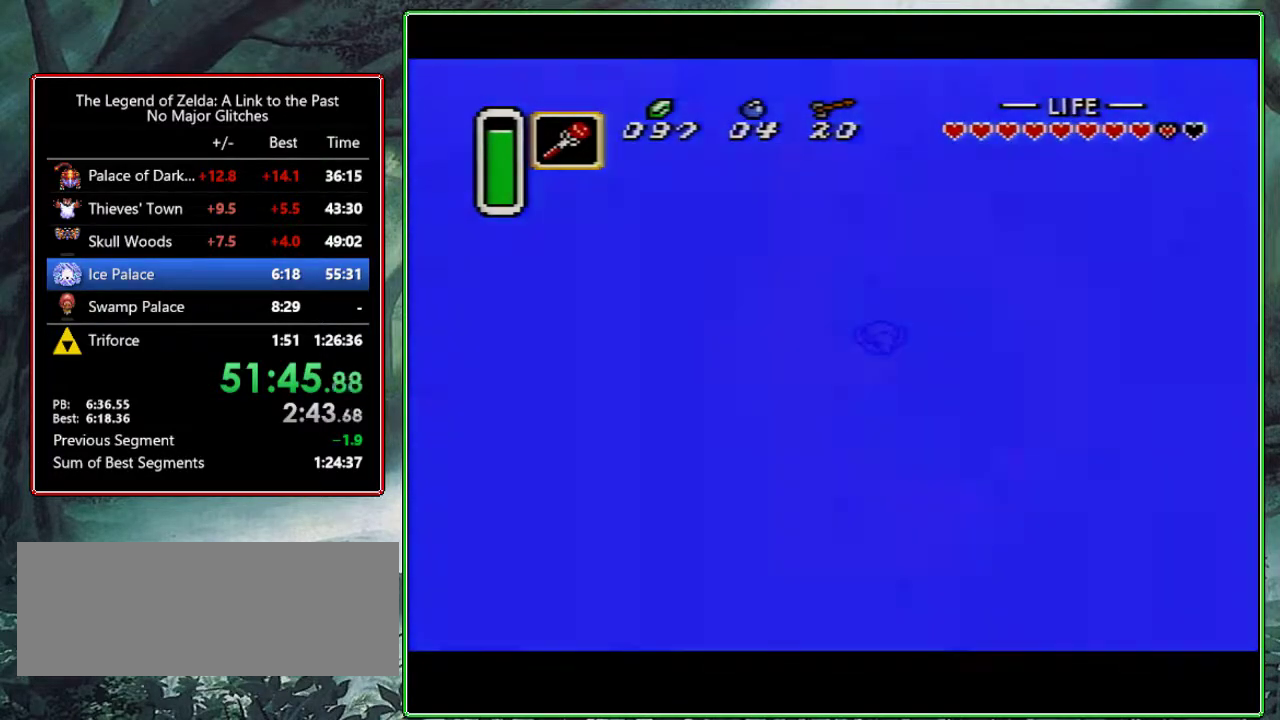
{"buttons": ["DPAD_UP"], "events": [[317, "A", "down"], [450, "A", "up"]]}
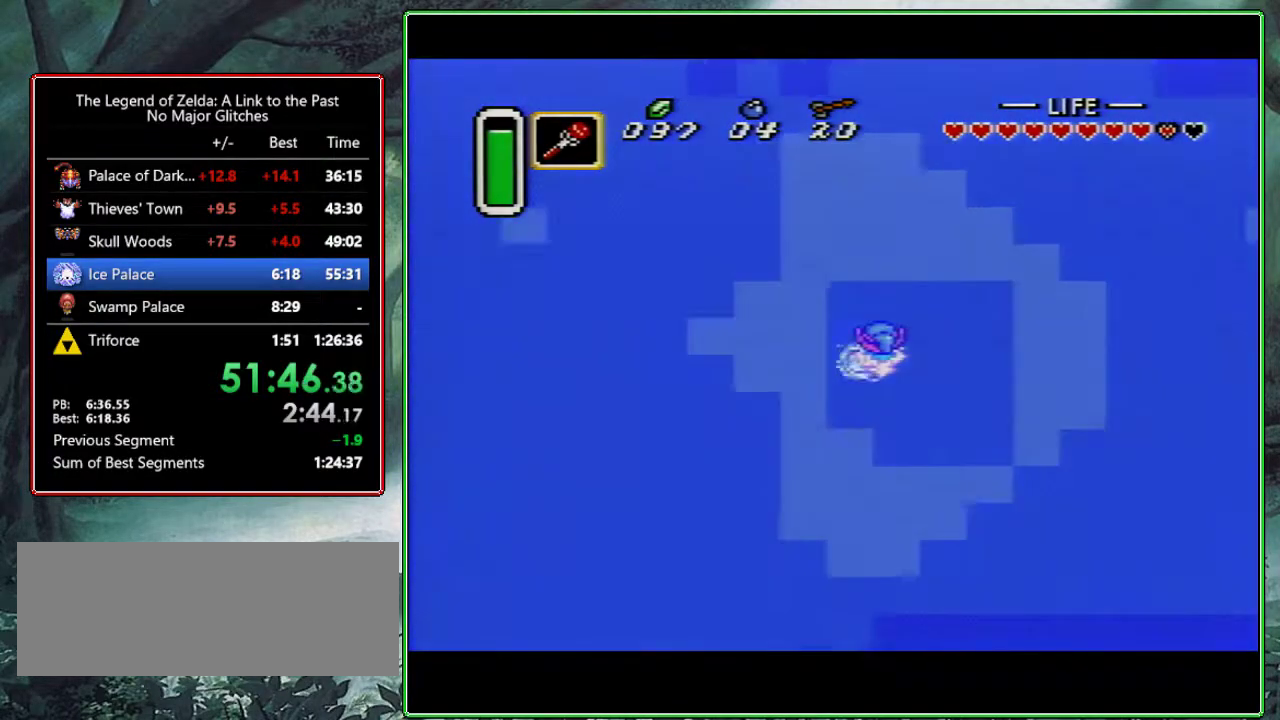
{"buttons": ["DPAD_UP"], "events": [[33, "A", "down"], [167, "A", "up"], [267, "A", "down"], [417, "A", "up"]]}
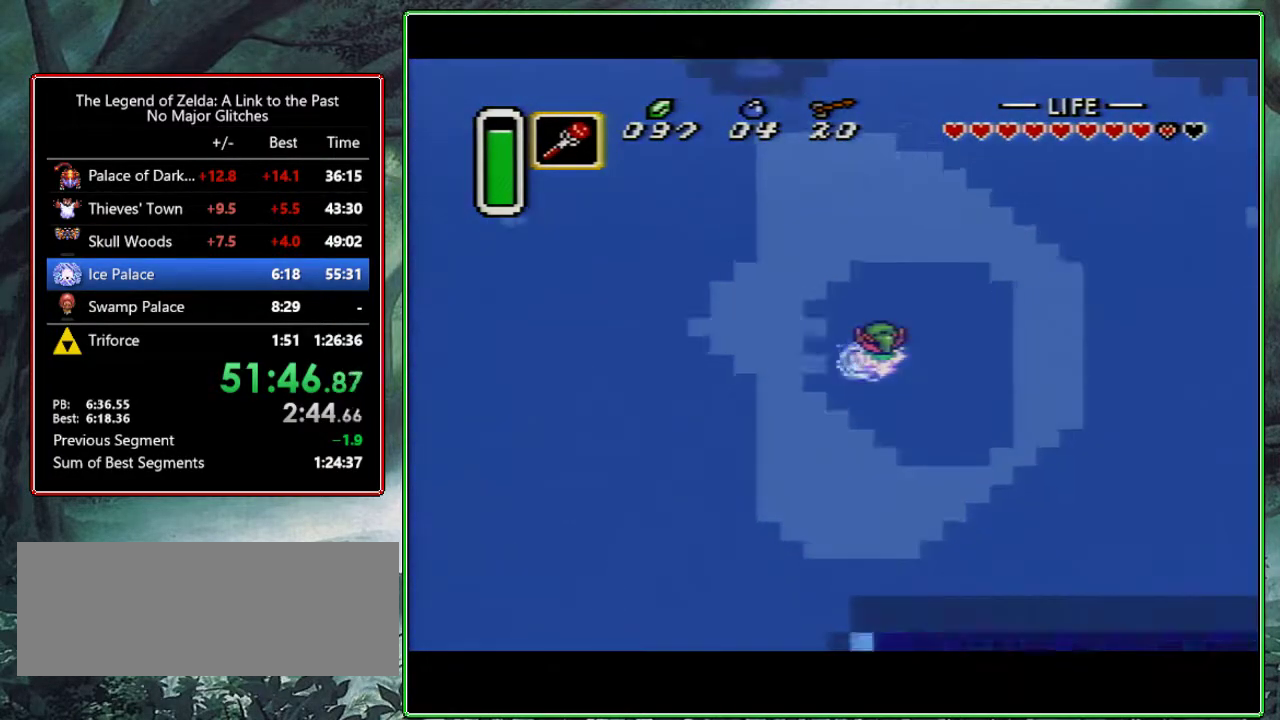
{"buttons": ["DPAD_UP"], "events": [[17, "A", "down"], [150, "A", "up"], [233, "A", "down"], [350, "A", "up"]]}
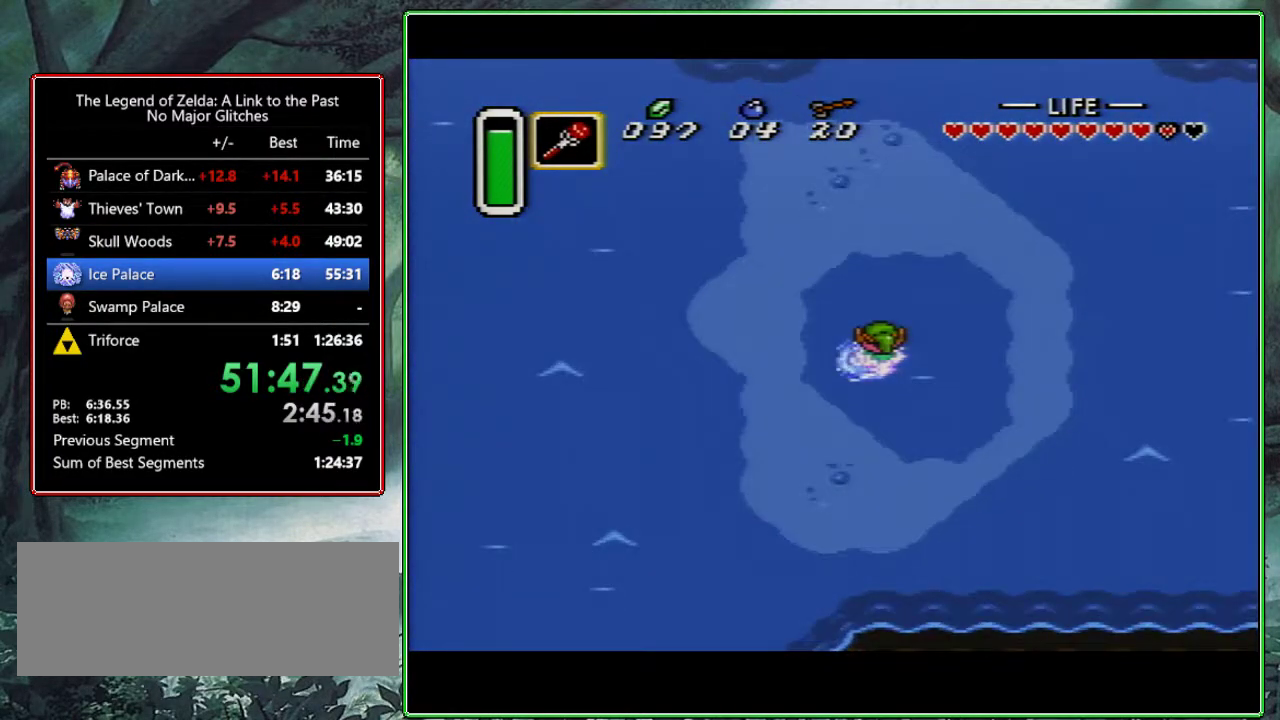
{"buttons": ["DPAD_UP"], "events": [[50, "DPAD_UP", "up"], [133, "A", "down"], [133, "DPAD_UP", "down"], [233, "A", "up"], [317, "A", "down"], [467, "A", "up"]]}